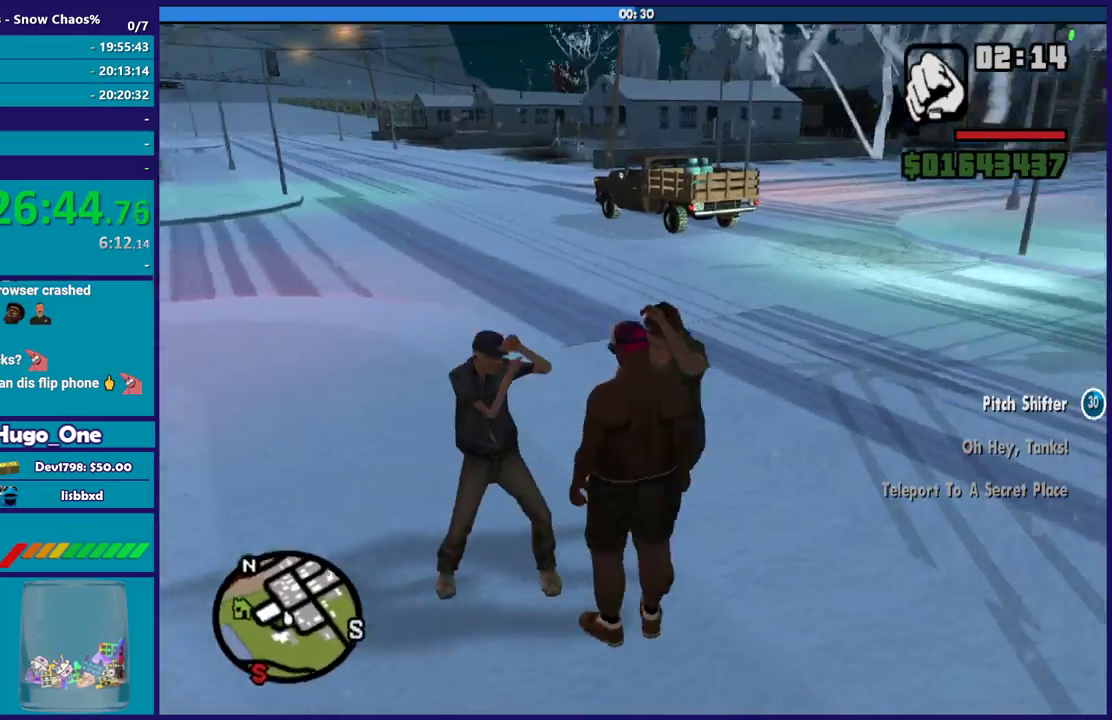
Gameplay with a controller (Xbox layout); each line is a JSON object with the inputs held at the frame after it. "events" lists button and stick changes between this image and that frame as [ms after this image, input, new state], when the widget could be followed in between.
{"buttons": ["A"], "left_stick": "up-right", "right_stick": "center", "events": [[334, "left_stick", "up-right"], [334, "right_stick", "center"], [434, "A", "down"]]}
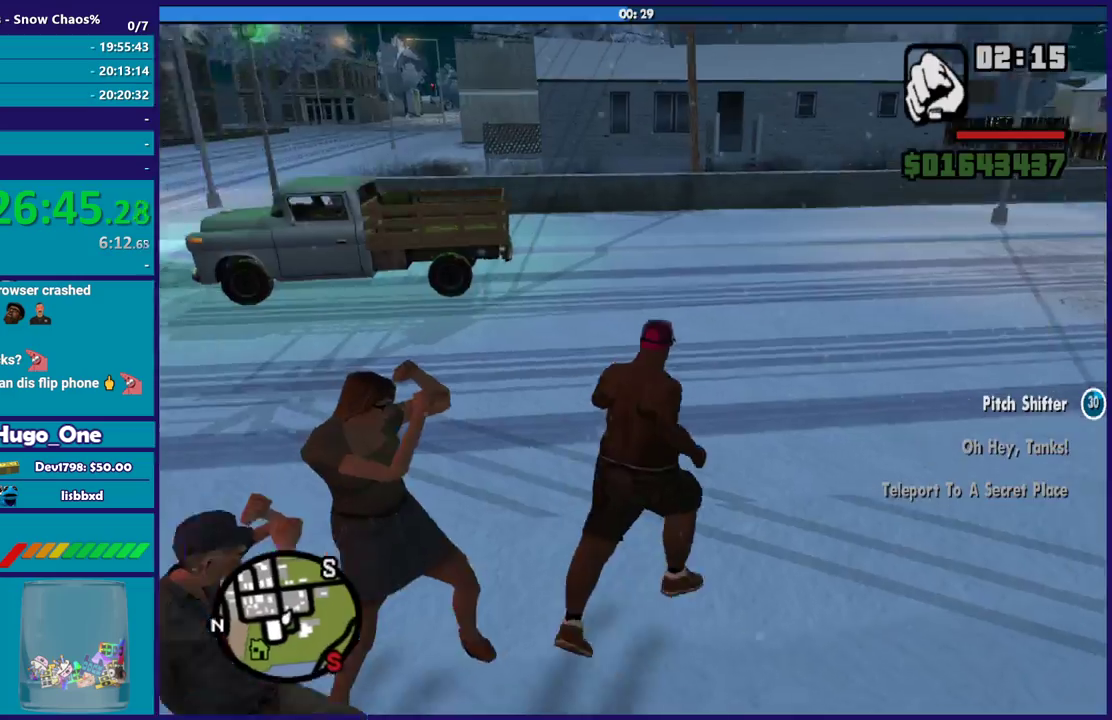
{"buttons": ["A"], "left_stick": "up-left", "right_stick": "center", "events": [[34, "A", "up"], [34, "left_stick", "up"], [100, "A", "down"], [134, "left_stick", "up-left"], [234, "A", "up"], [301, "A", "down"], [434, "A", "up"], [501, "A", "down"]]}
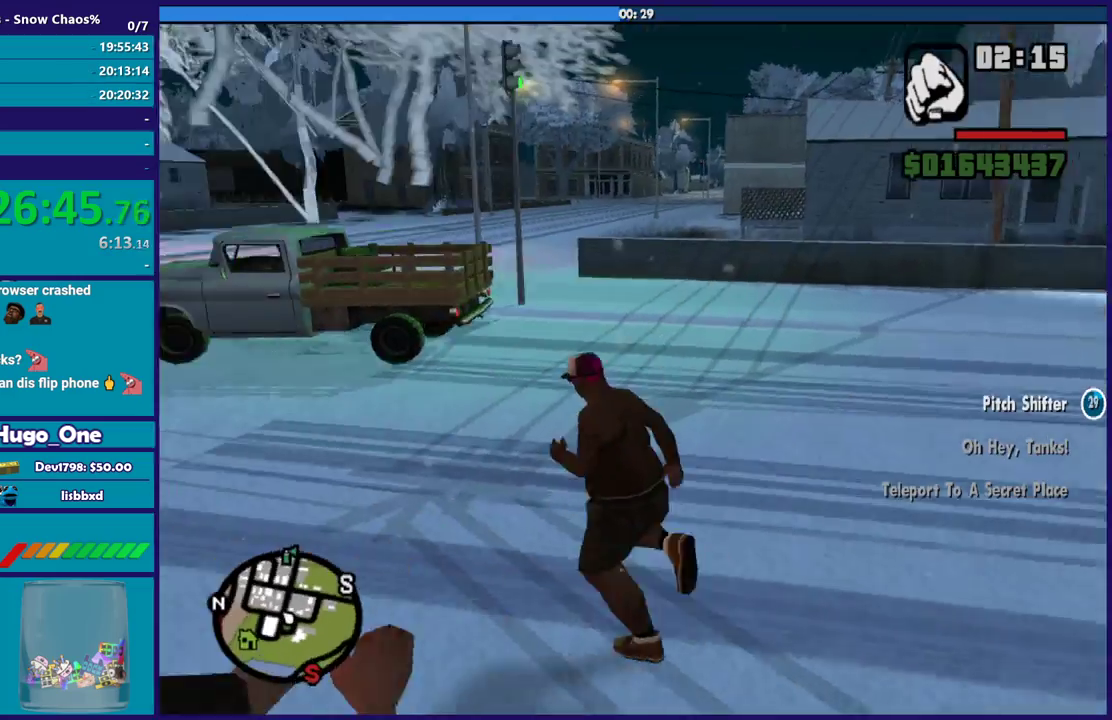
{"buttons": [], "left_stick": "up-left", "right_stick": "center", "events": [[100, "A", "up"], [200, "A", "down"], [300, "A", "up"], [400, "A", "down"], [500, "A", "up"]]}
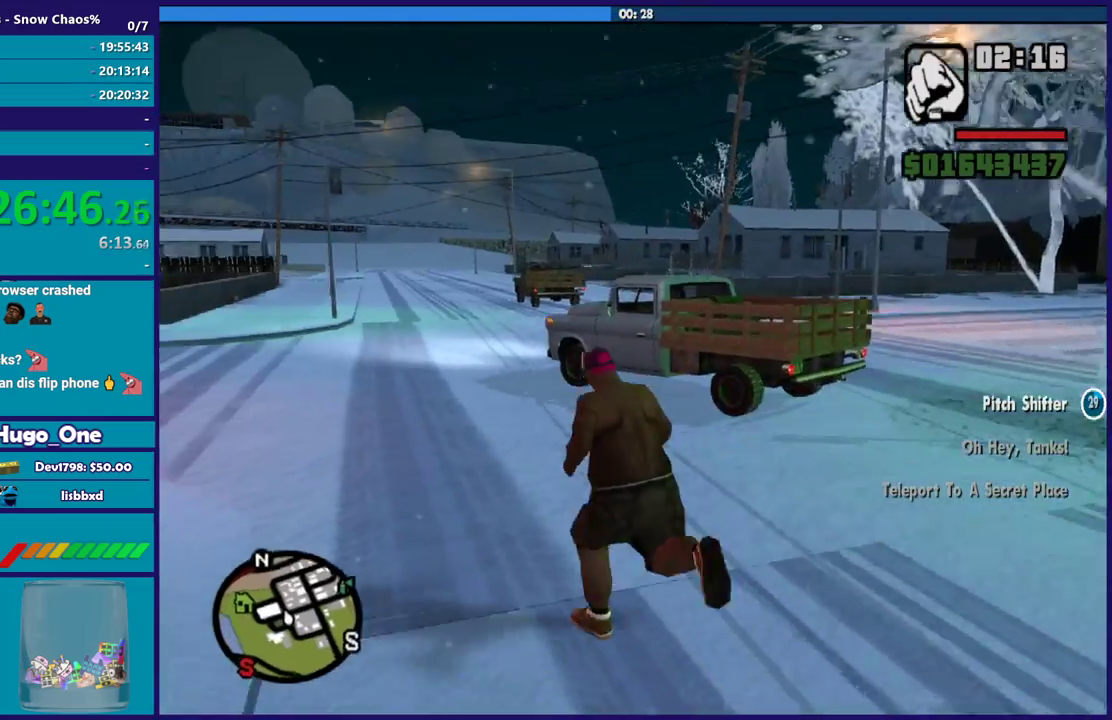
{"buttons": ["A"], "left_stick": "up-right", "right_stick": "center", "events": [[100, "A", "down"], [100, "left_stick", "up"], [201, "A", "up"], [301, "A", "down"], [401, "A", "up"], [434, "left_stick", "up-right"], [468, "A", "down"]]}
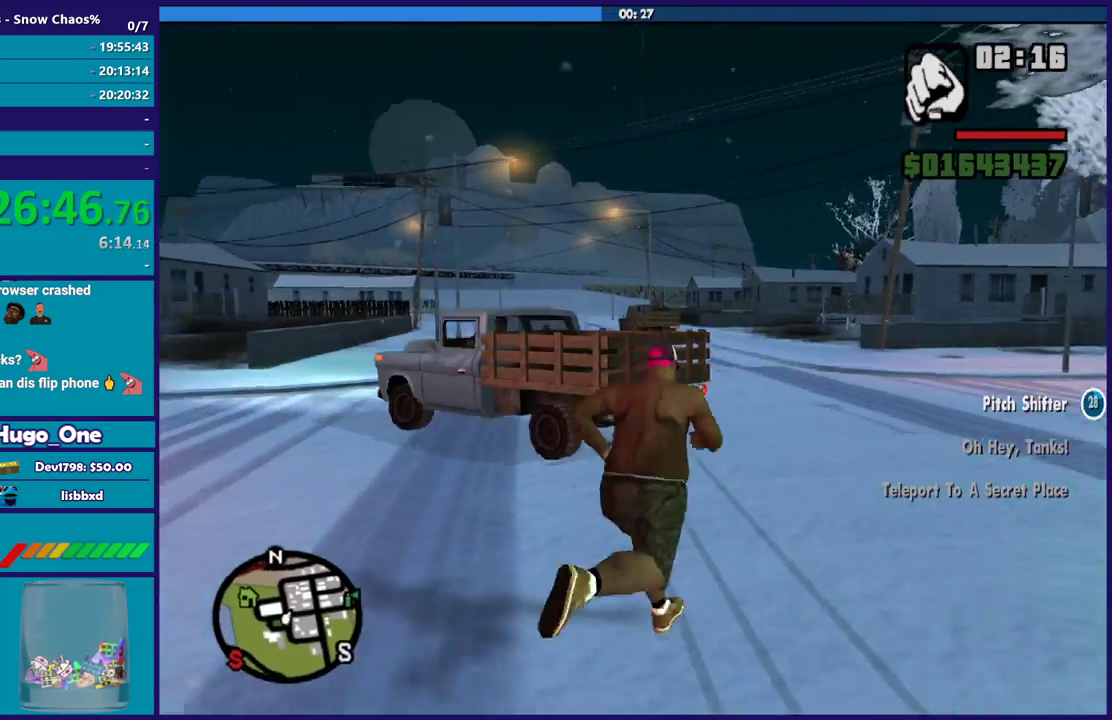
{"buttons": [], "left_stick": "up-left", "right_stick": "right", "events": [[100, "A", "up"], [267, "right_stick", "right"], [300, "left_stick", "up"], [467, "left_stick", "up-left"]]}
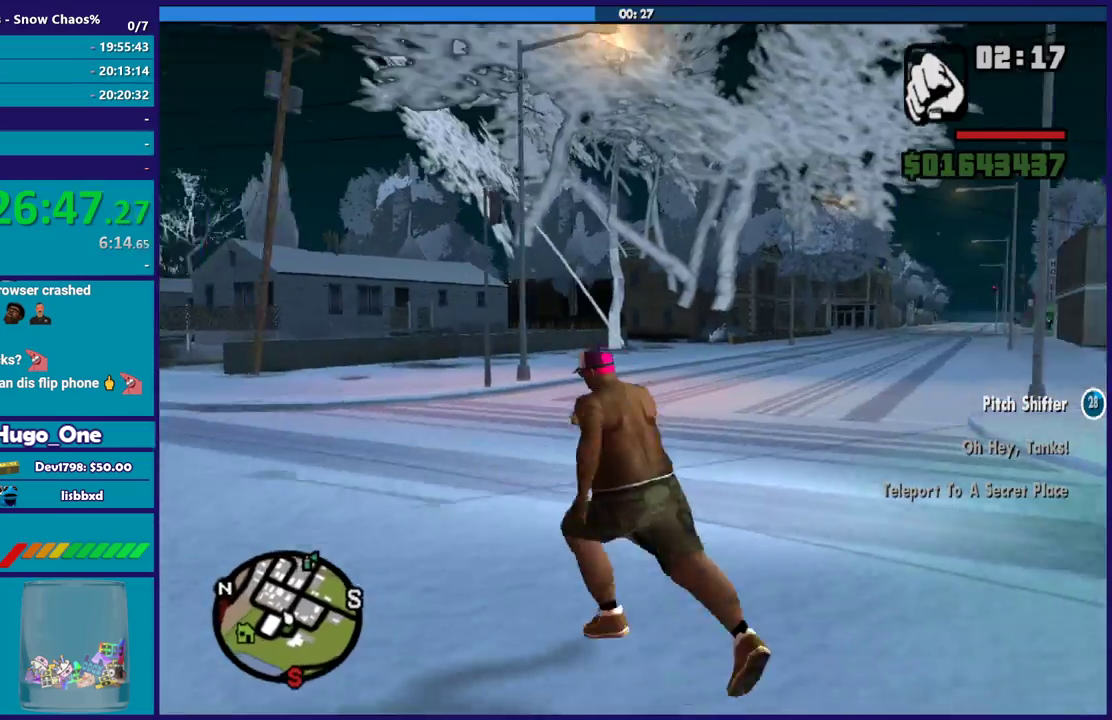
{"buttons": [], "left_stick": "up-left", "right_stick": "right", "events": []}
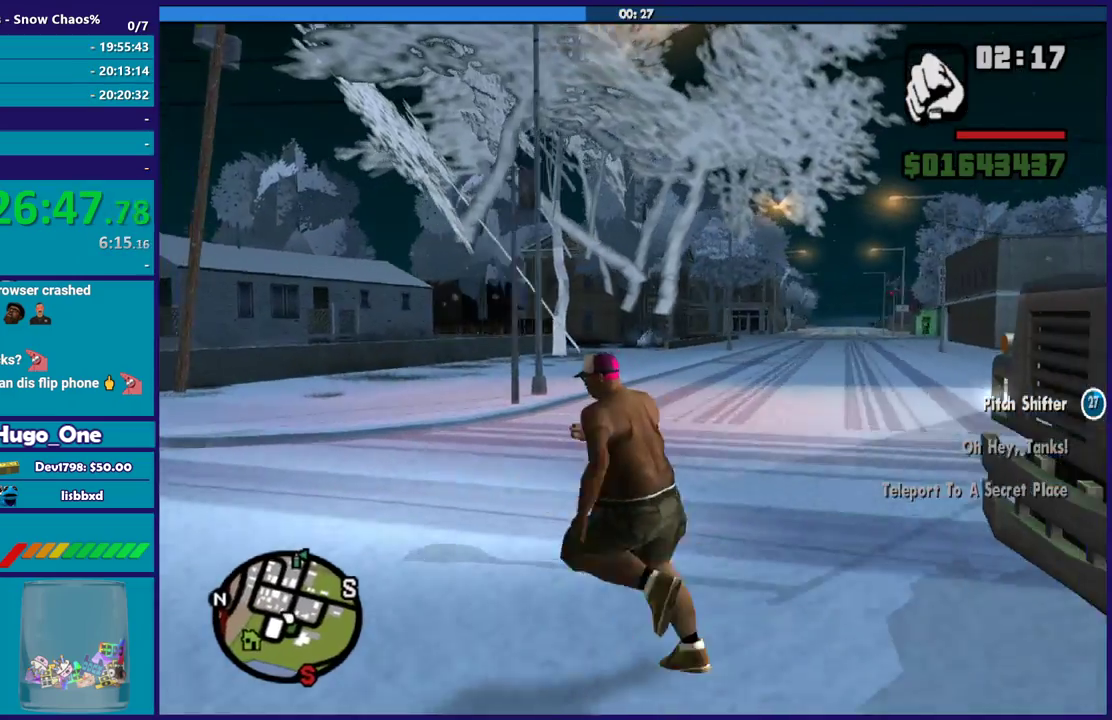
{"buttons": [], "left_stick": "left", "right_stick": "right", "events": [[167, "left_stick", "left"]]}
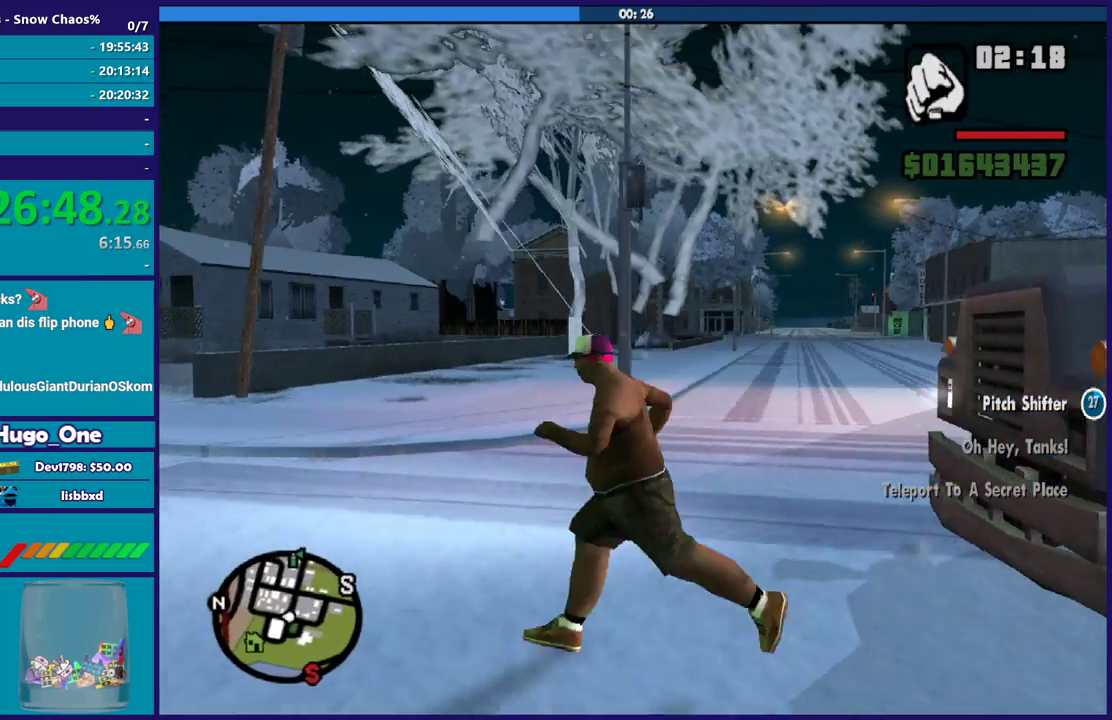
{"buttons": [], "left_stick": "up-left", "right_stick": "center", "events": [[267, "left_stick", "up-left"], [267, "right_stick", "center"], [367, "A", "down"], [468, "A", "up"]]}
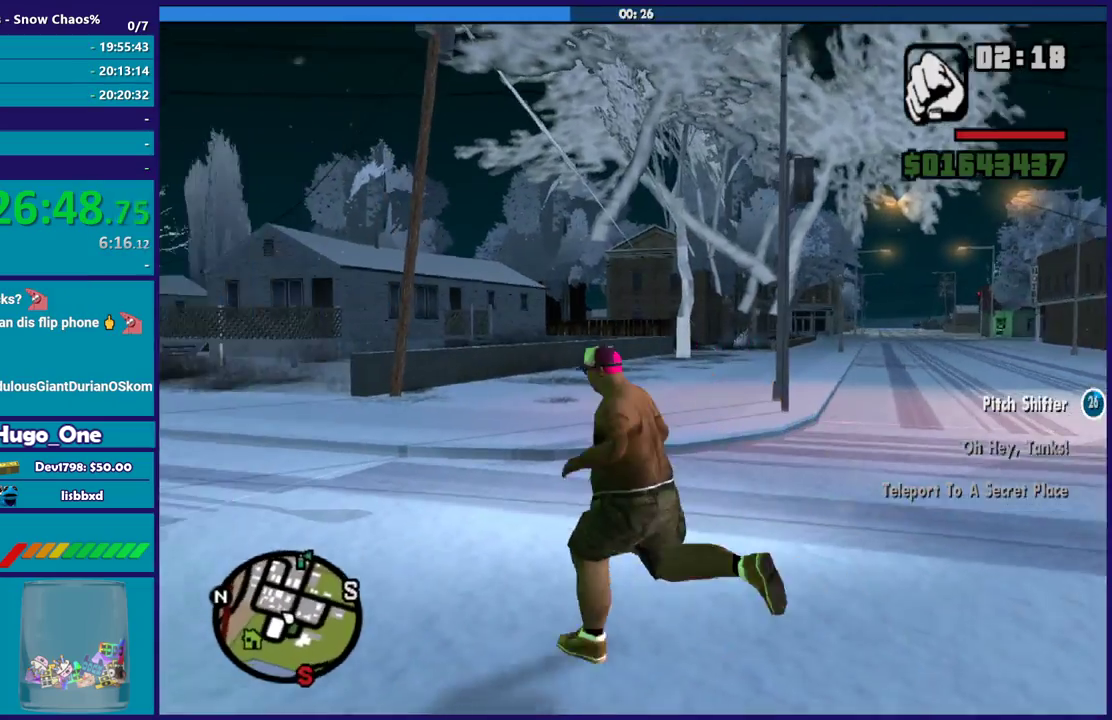
{"buttons": ["A"], "left_stick": "up-left", "right_stick": "center", "events": [[67, "A", "down"], [167, "A", "up"], [267, "A", "down"], [367, "A", "up"], [467, "A", "down"]]}
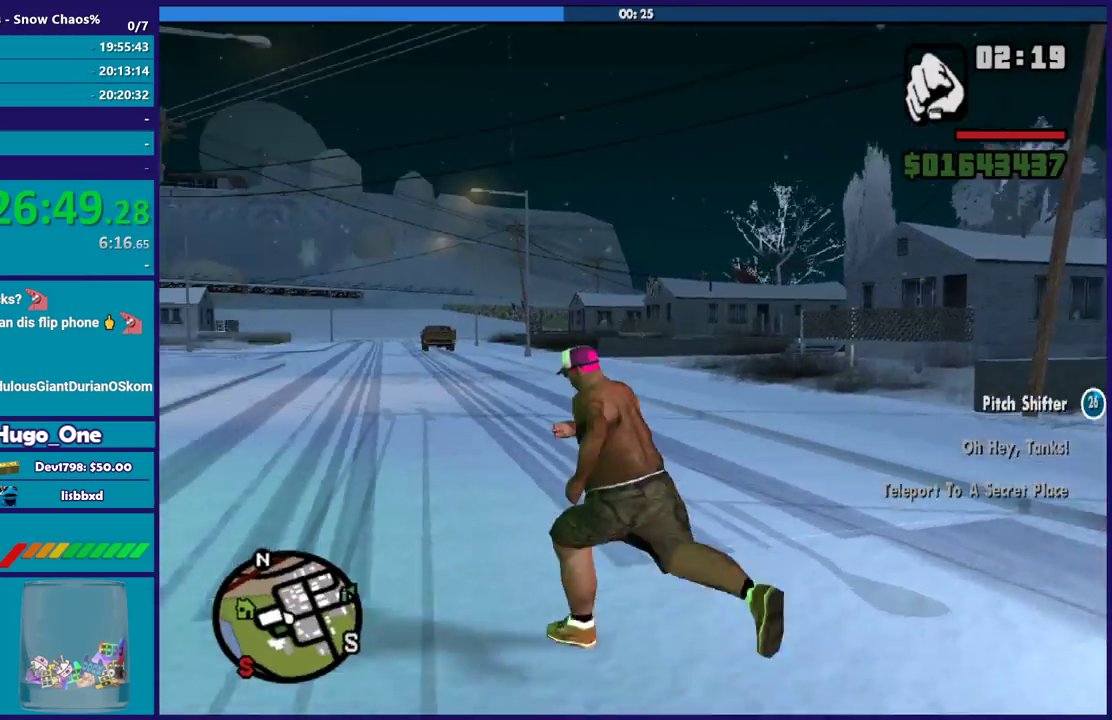
{"buttons": [], "left_stick": "left", "right_stick": "center", "events": [[67, "A", "up"], [167, "A", "down"], [267, "A", "up"], [367, "left_stick", "left"], [401, "A", "down"], [501, "A", "up"]]}
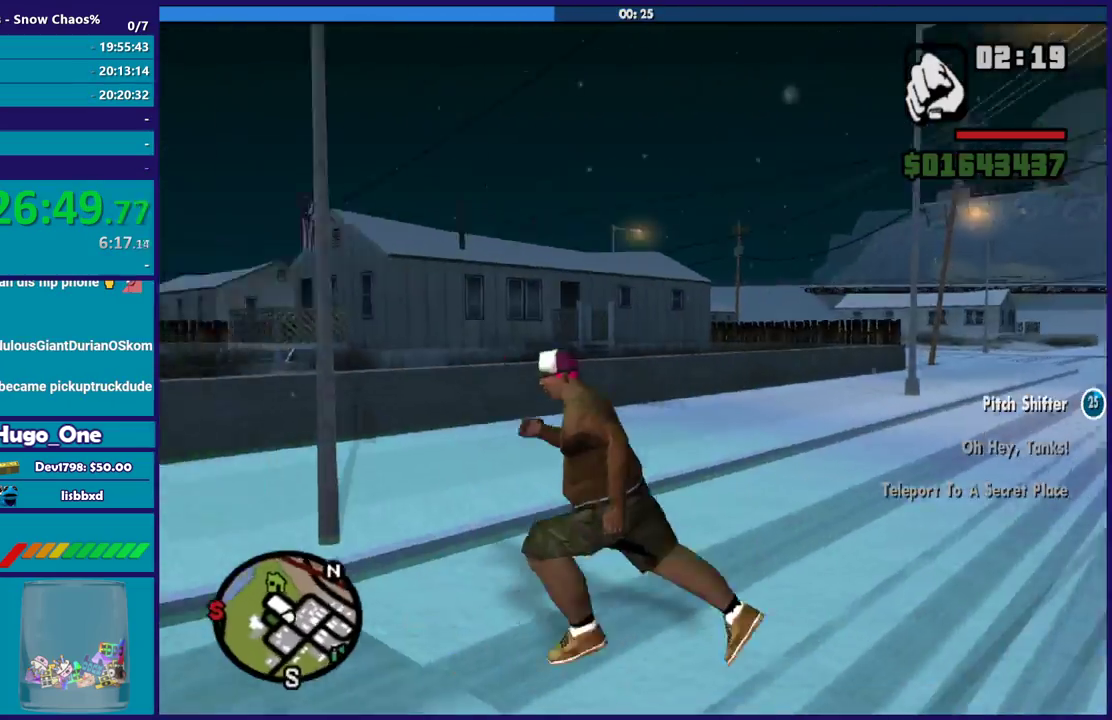
{"buttons": ["A"], "left_stick": "up-left", "right_stick": "center", "events": [[67, "right_stick", "down-left"], [267, "right_stick", "left"], [434, "right_stick", "center"], [467, "left_stick", "up-left"], [500, "A", "down"]]}
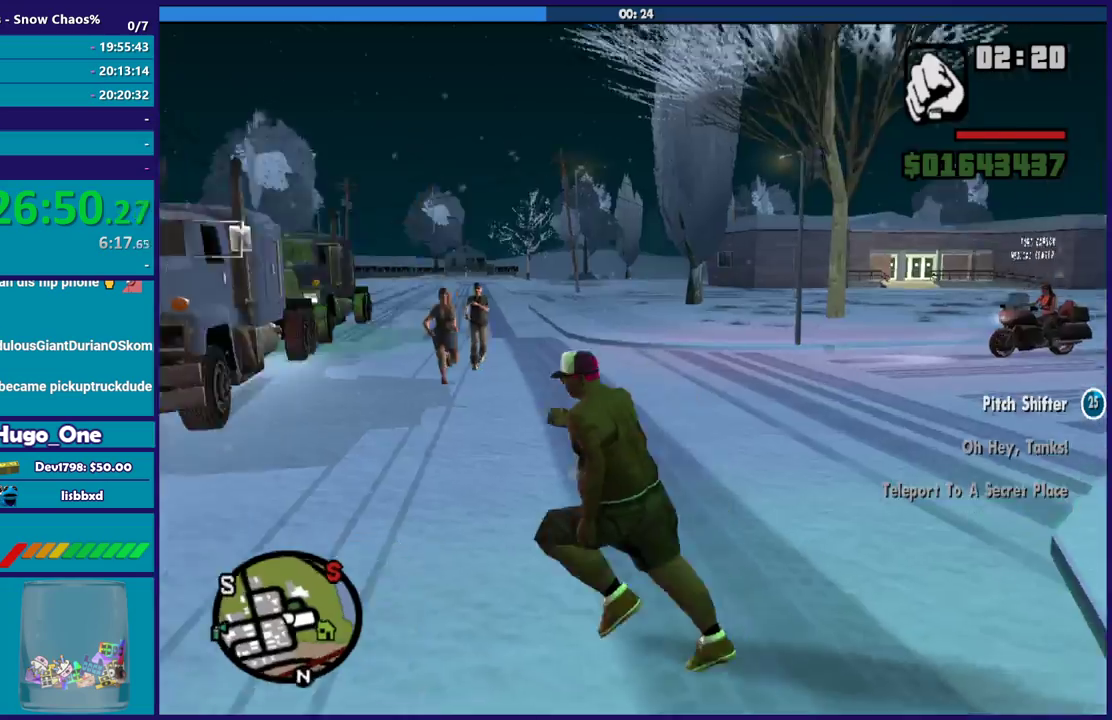
{"buttons": [], "left_stick": "up", "right_stick": "center", "events": [[100, "A", "up"], [167, "left_stick", "up"], [201, "A", "down"], [301, "A", "up"], [401, "A", "down"], [501, "A", "up"]]}
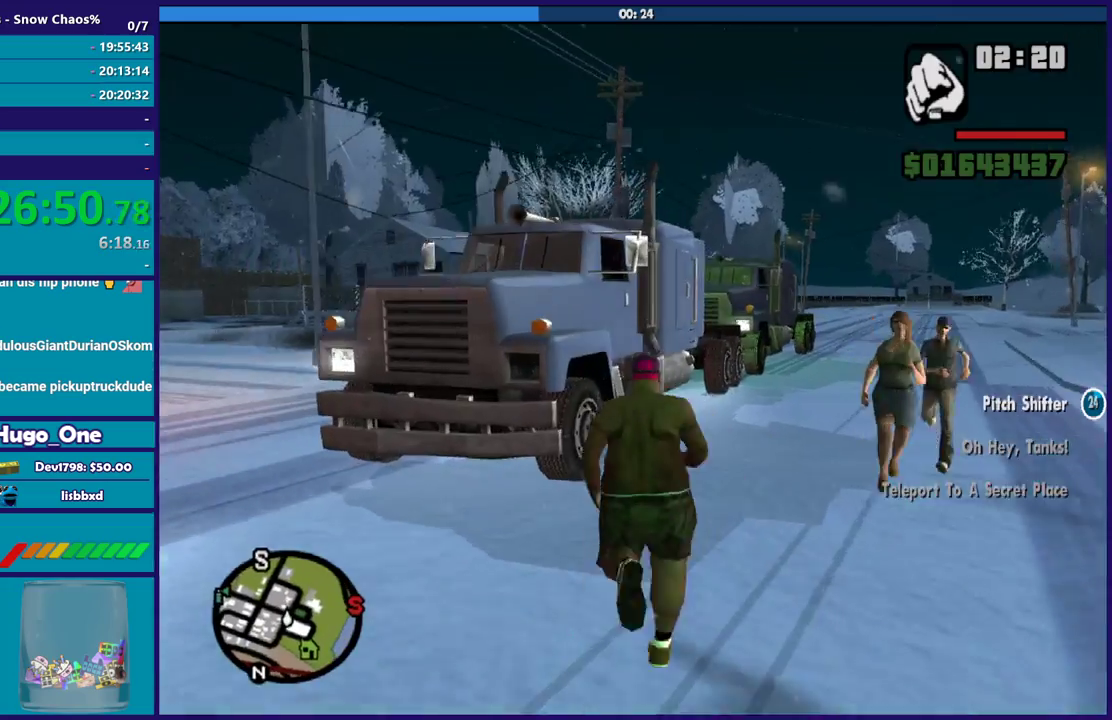
{"buttons": [], "left_stick": "up", "right_stick": "center", "events": [[67, "left_stick", "up-right"], [167, "right_stick", "down-right"], [233, "left_stick", "right"], [434, "left_stick", "up-right"], [467, "right_stick", "center"], [500, "left_stick", "up"]]}
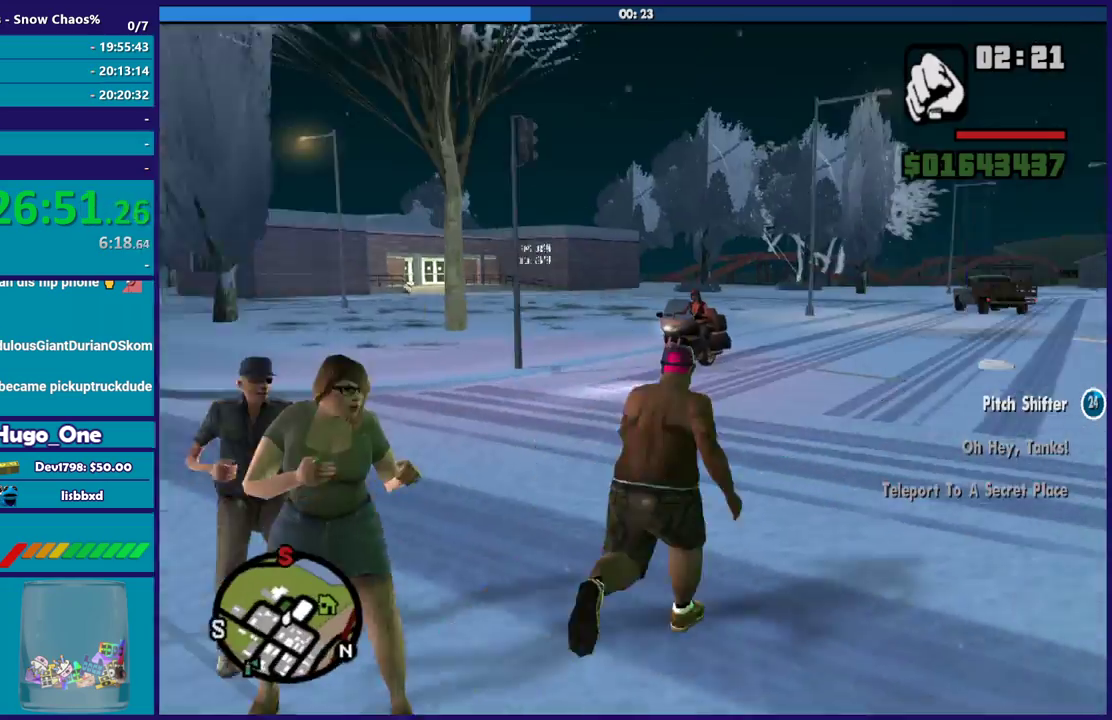
{"buttons": ["A"], "left_stick": "up", "right_stick": "center", "events": [[34, "A", "down"], [134, "A", "up"], [234, "A", "down"], [234, "left_stick", "up-left"], [334, "A", "up"], [434, "A", "down"], [434, "left_stick", "up"]]}
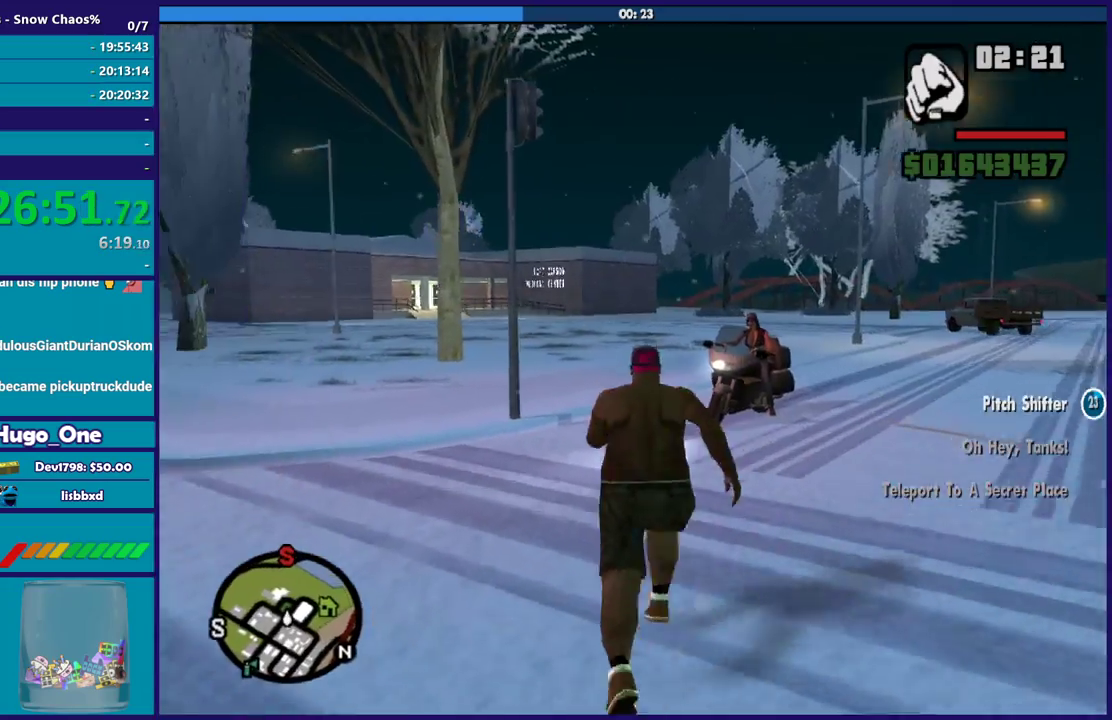
{"buttons": ["Y"], "left_stick": "center", "right_stick": "center", "events": [[67, "A", "up"], [133, "A", "down"], [233, "A", "up"], [334, "Y", "down"], [434, "Y", "up"], [434, "left_stick", "center"], [500, "Y", "down"]]}
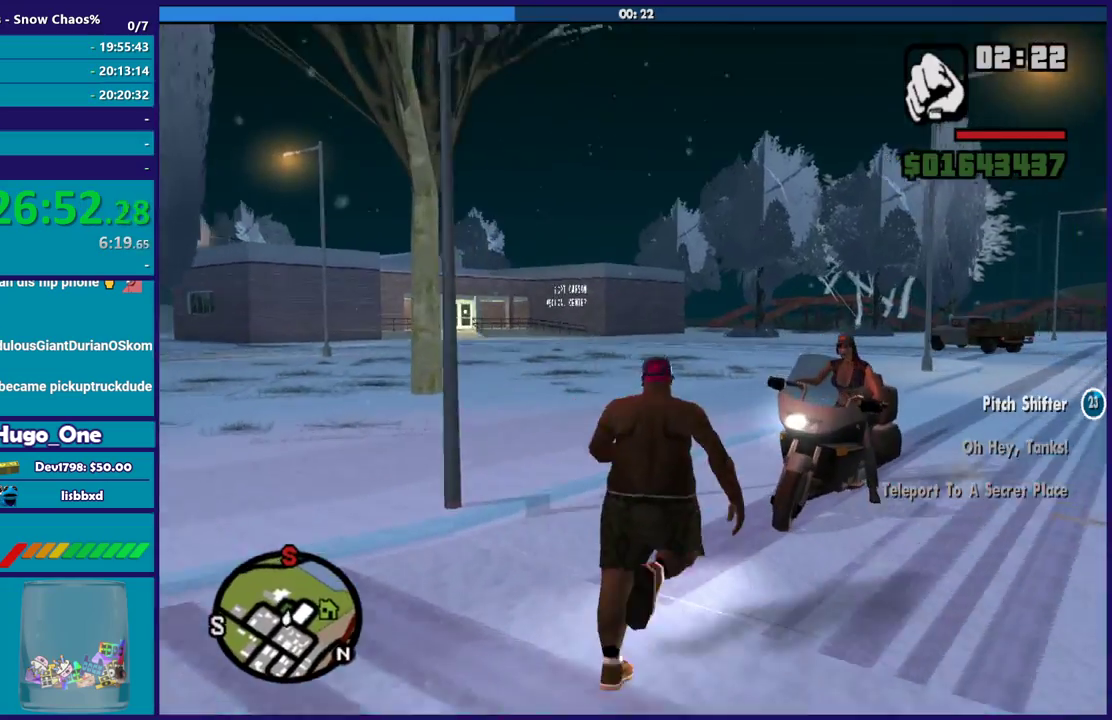
{"buttons": [], "left_stick": "center", "right_stick": "center", "events": [[267, "Y", "up"], [334, "Y", "down"], [468, "Y", "up"]]}
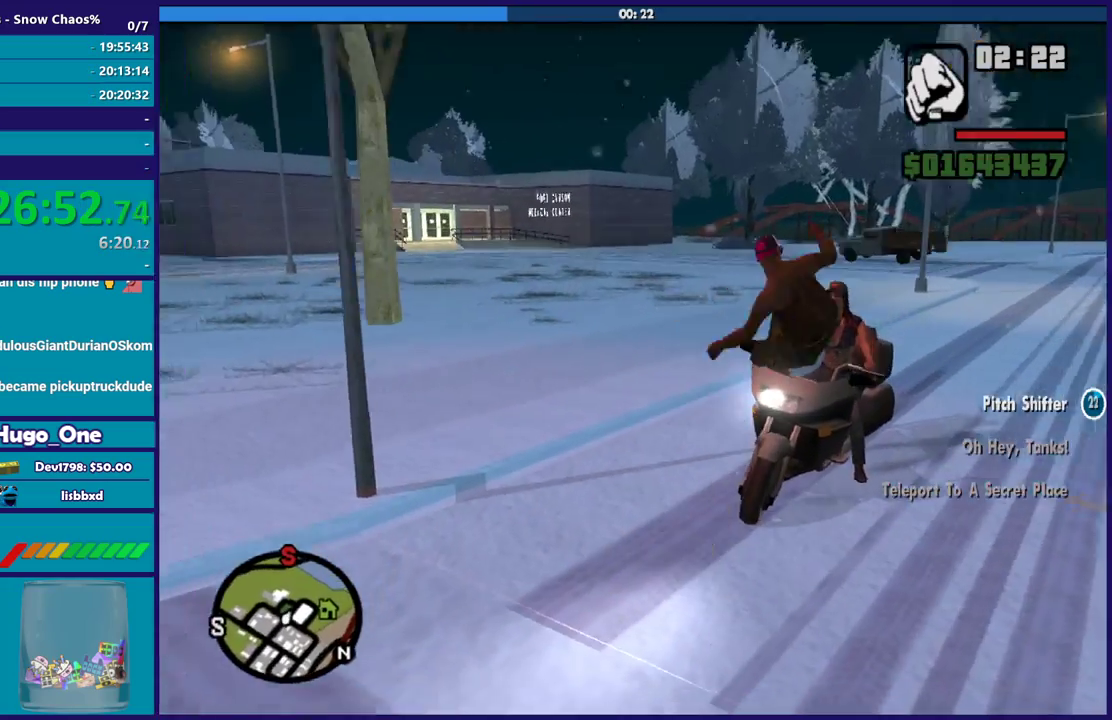
{"buttons": ["R2"], "left_stick": "left", "right_stick": "right", "events": [[133, "right_stick", "right"], [334, "R2", "down"], [500, "left_stick", "left"]]}
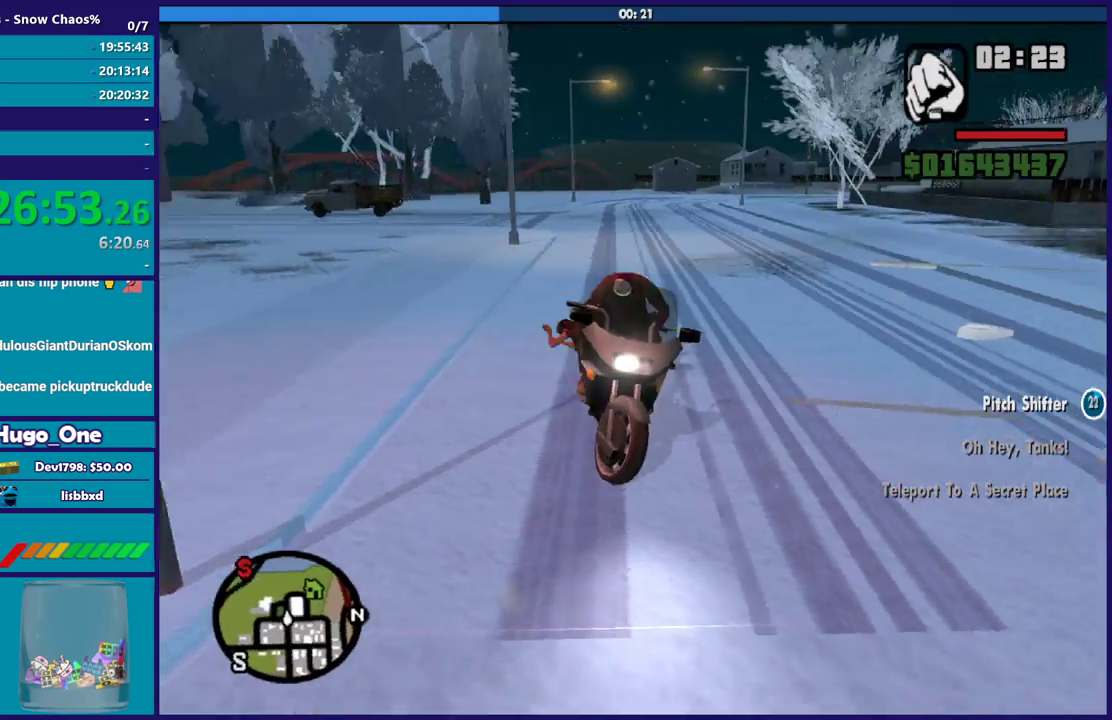
{"buttons": ["R2", "L3"], "left_stick": "left", "right_stick": "right", "events": [[334, "L3", "down"]]}
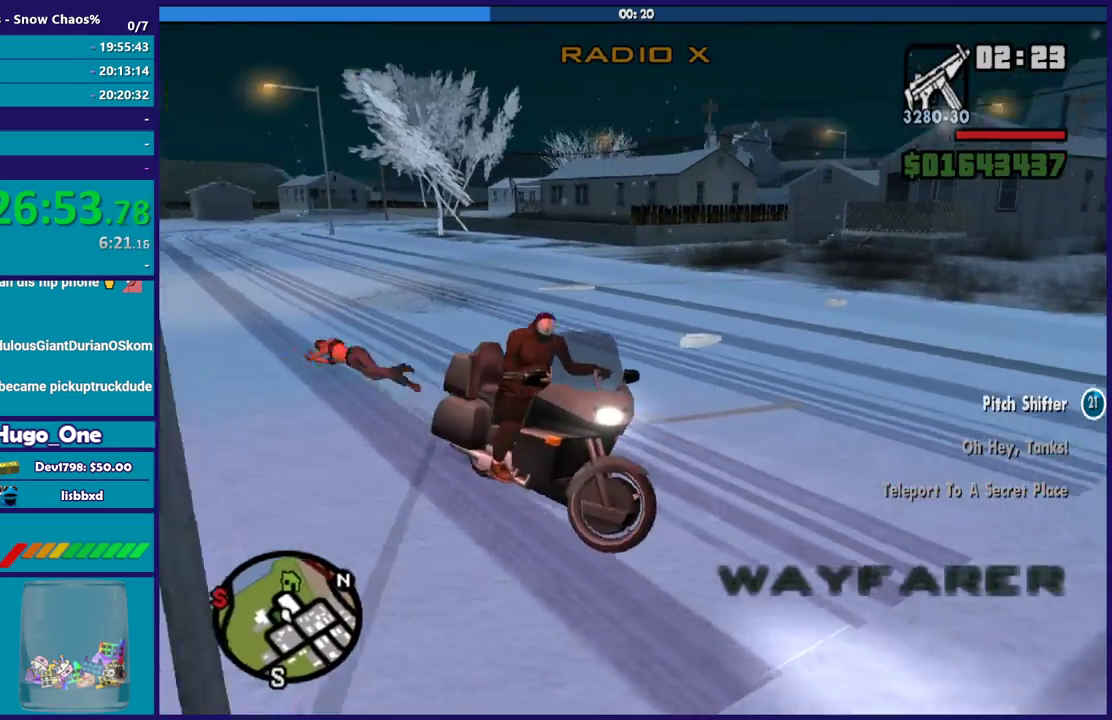
{"buttons": ["R2", "L3"], "left_stick": "left", "right_stick": "center", "events": [[334, "right_stick", "center"]]}
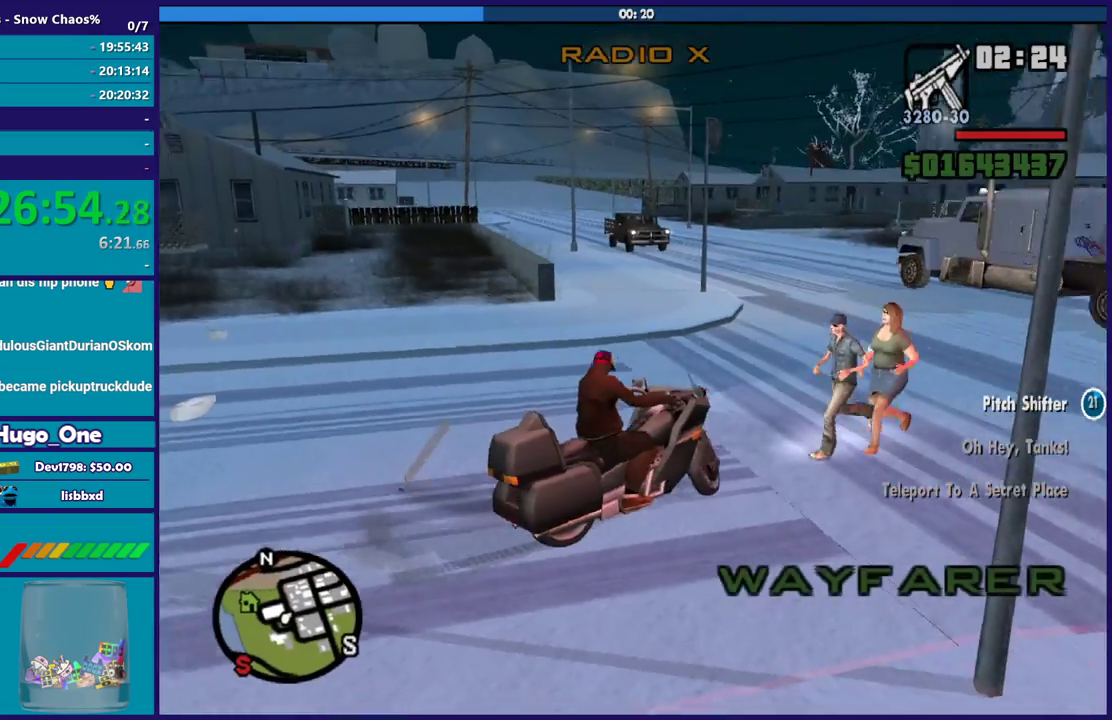
{"buttons": ["R2", "L3"], "left_stick": "left", "right_stick": "center", "events": []}
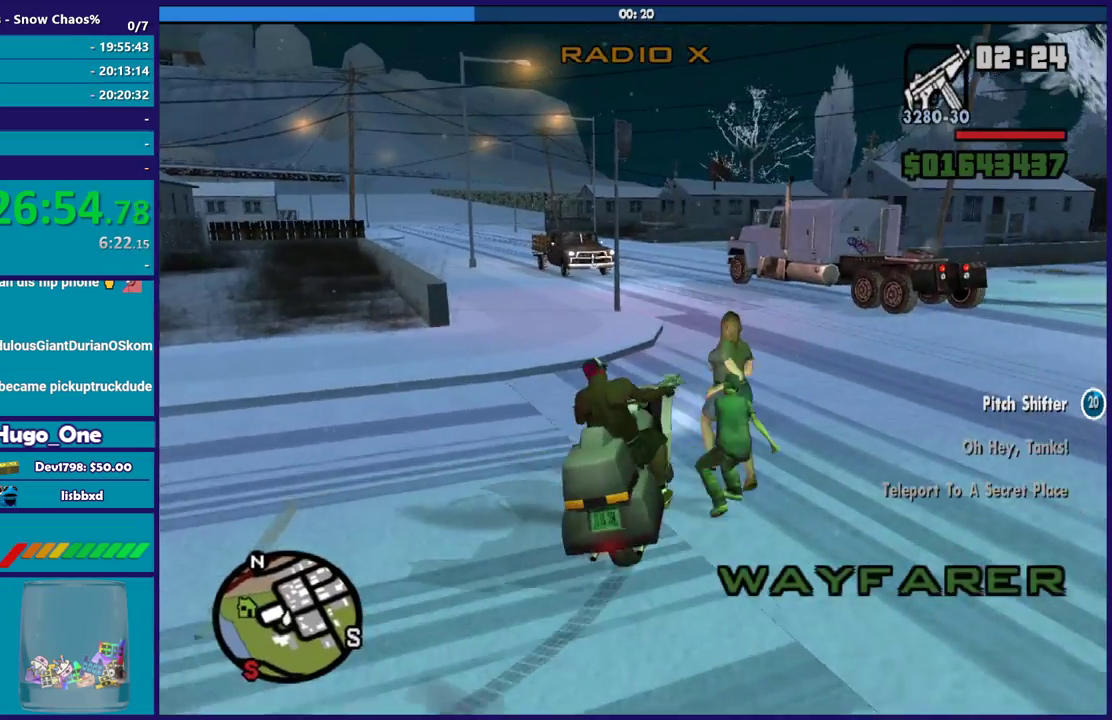
{"buttons": ["R2", "L3"], "left_stick": "left", "right_stick": "center", "events": []}
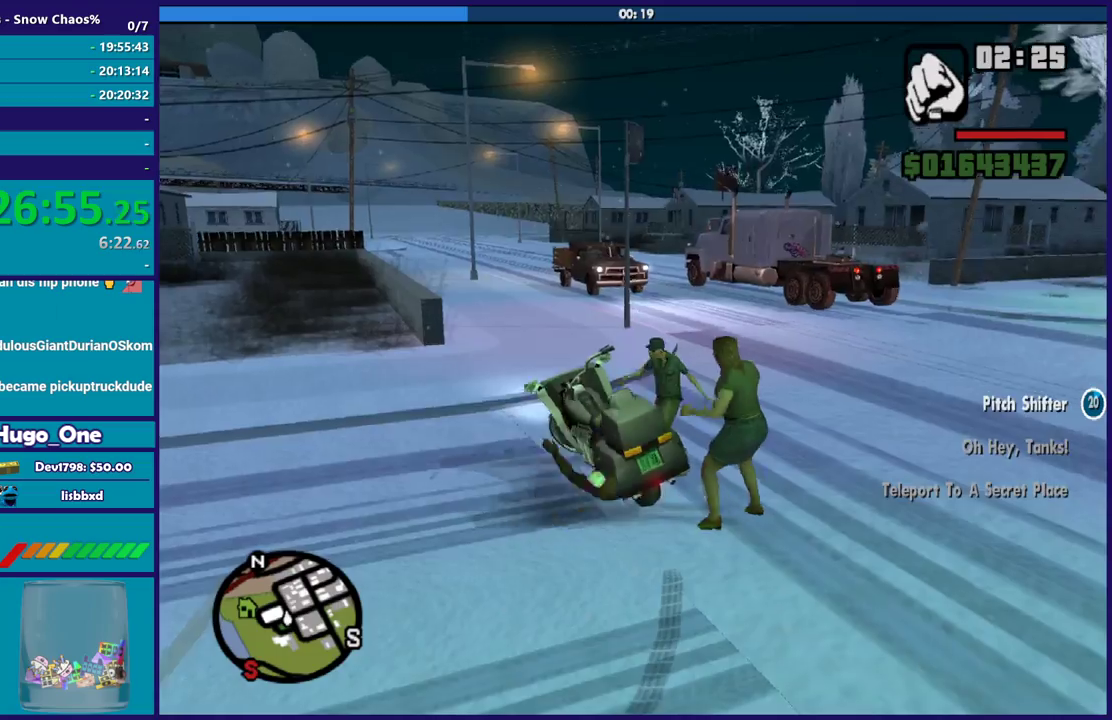
{"buttons": [], "left_stick": "center", "right_stick": "down-left"}
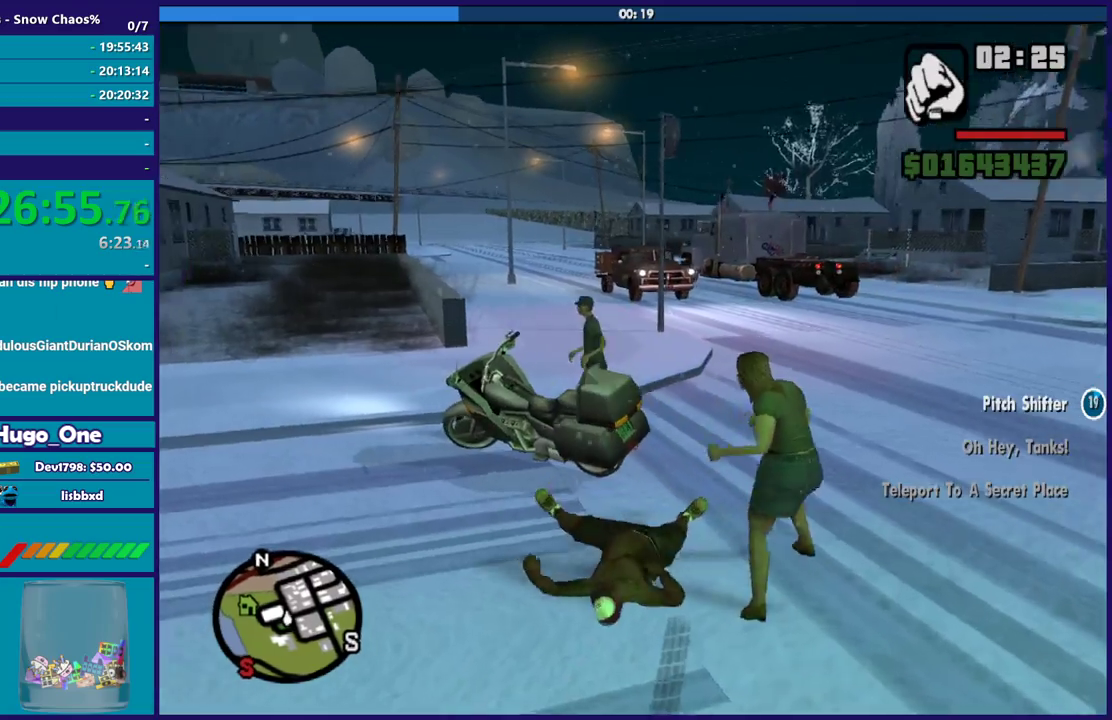
{"buttons": [], "left_stick": "down", "right_stick": "down-right", "events": [[67, "left_stick", "down"], [67, "right_stick", "left"], [167, "right_stick", "up"], [300, "right_stick", "right"], [467, "right_stick", "down-right"]]}
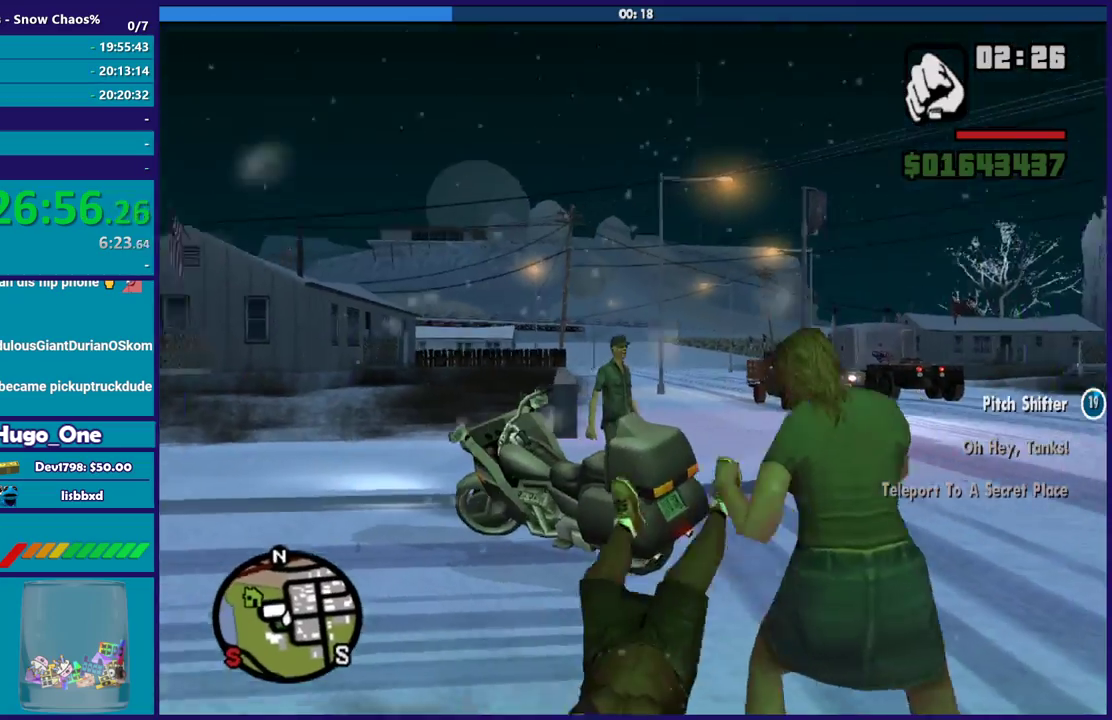
{"buttons": [], "left_stick": "left", "right_stick": "down-left", "events": [[34, "right_stick", "down"], [167, "left_stick", "down-left"], [201, "right_stick", "right"], [468, "left_stick", "left"], [468, "right_stick", "down-left"]]}
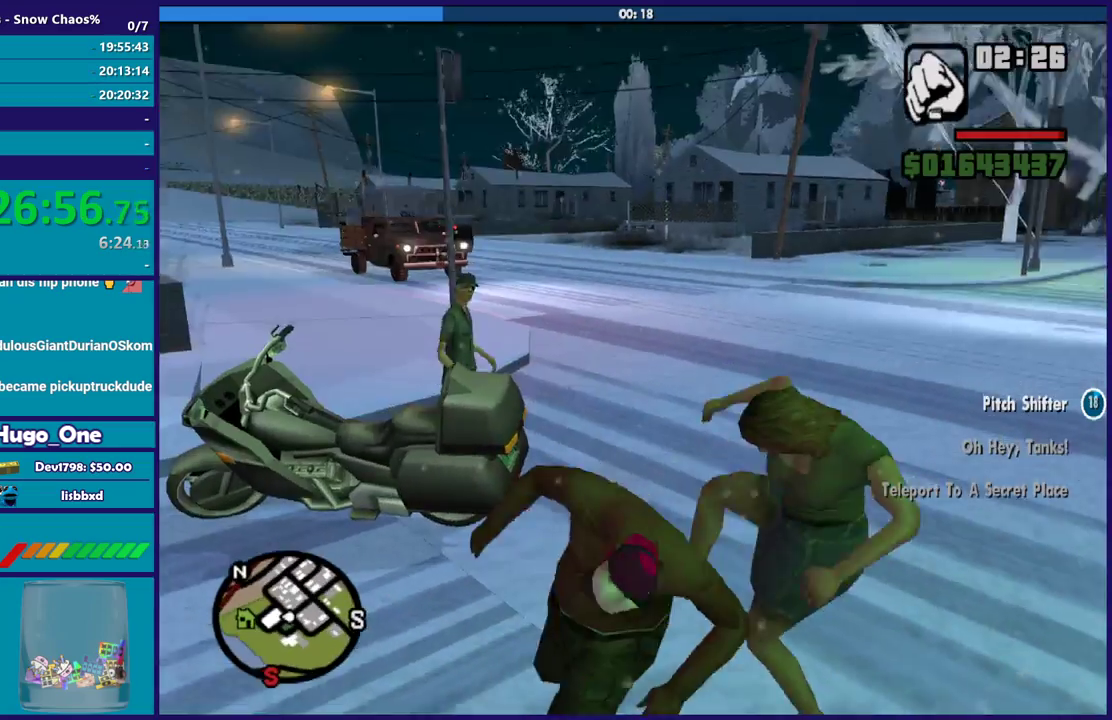
{"buttons": [], "left_stick": "down-left", "right_stick": "center", "events": [[167, "right_stick", "up-left"], [267, "right_stick", "center"], [400, "R1", "down"], [467, "left_stick", "down-left"], [500, "R1", "up"]]}